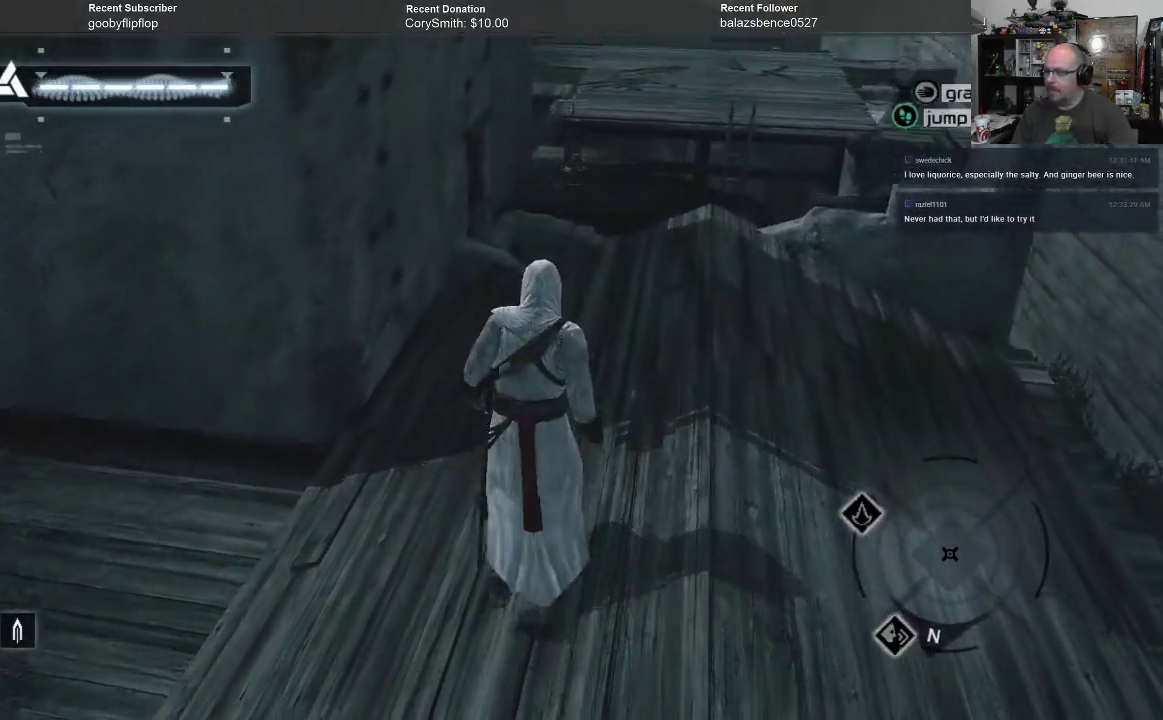
Gameplay with a controller (Xbox layout); each line is a JSON object with the inputs held at the frame after it. "events" lists button and stick changes between this image and that frame as [ms after this image, input, new state], when the widget could be followed in between. Not read: Z.
{"buttons": ["A", "R1"], "left_stick": "up", "right_stick": "center", "events": []}
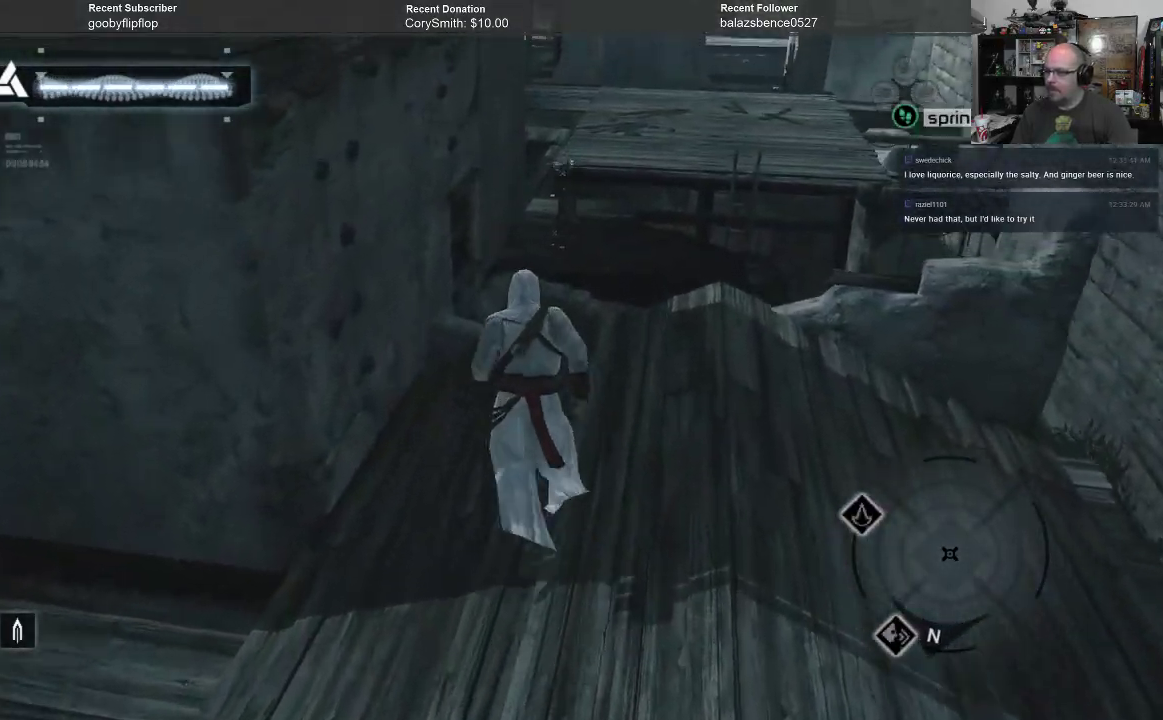
{"buttons": ["A", "R1"], "left_stick": "up", "right_stick": "center", "events": []}
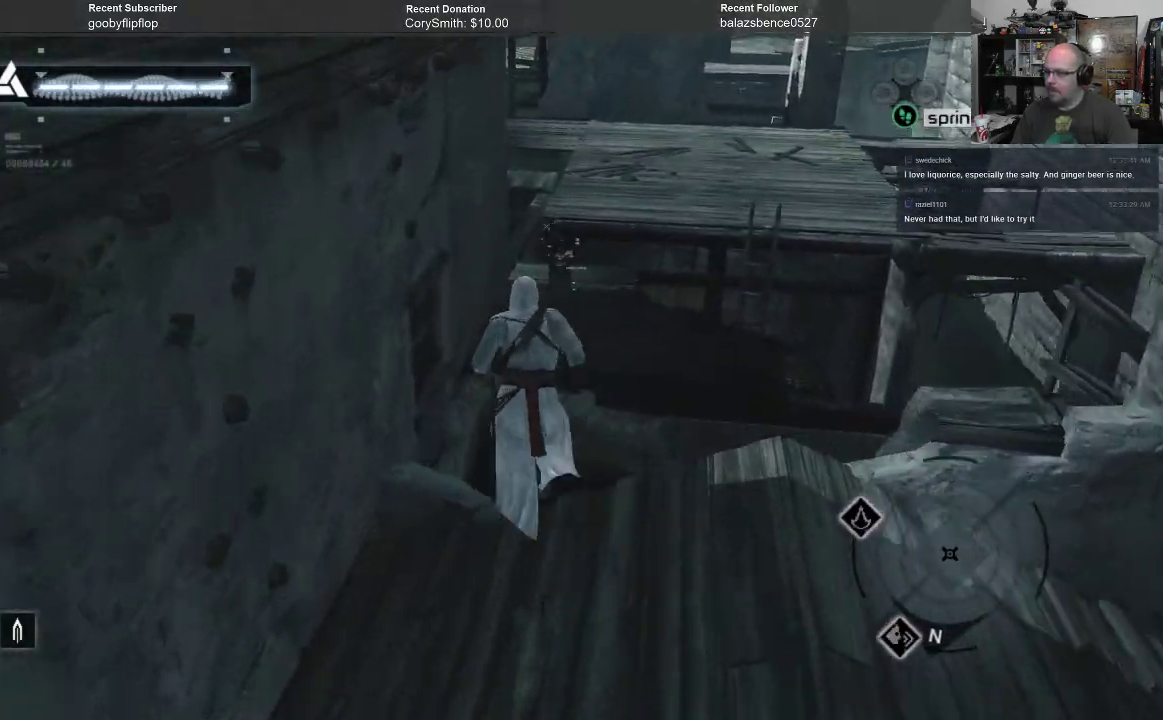
{"buttons": [], "left_stick": "center", "right_stick": "center", "events": [[267, "A", "up"], [267, "R1", "up"], [367, "left_stick", "center"]]}
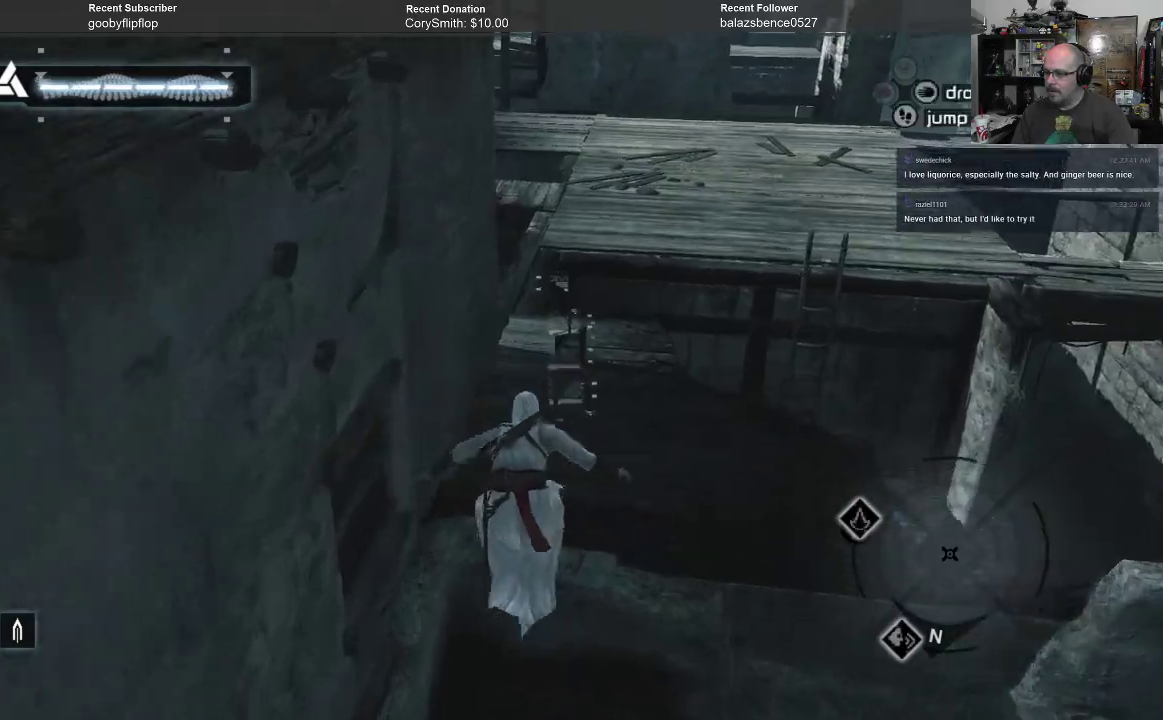
{"buttons": [], "left_stick": "center", "right_stick": "center", "events": [[67, "left_stick", "up"], [400, "left_stick", "center"]]}
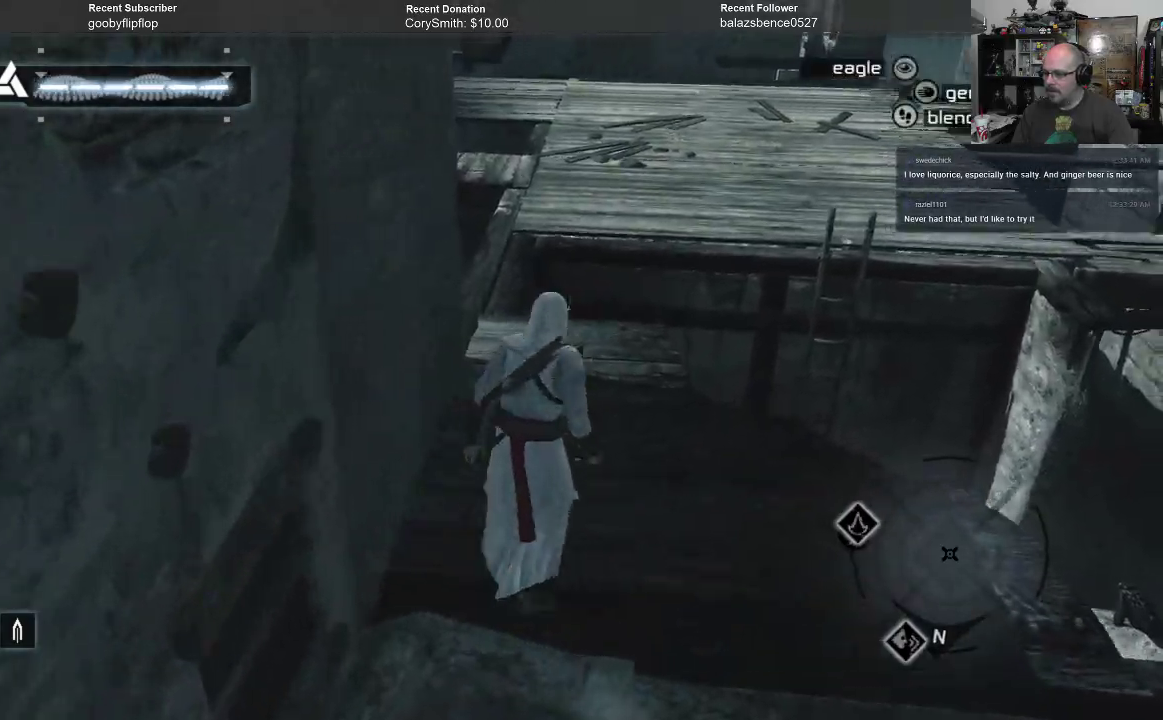
{"buttons": ["A", "R1"], "left_stick": "up", "right_stick": "center", "events": [[33, "left_stick", "up-right"], [300, "left_stick", "center"], [467, "A", "down"], [500, "R1", "down"], [500, "left_stick", "up"]]}
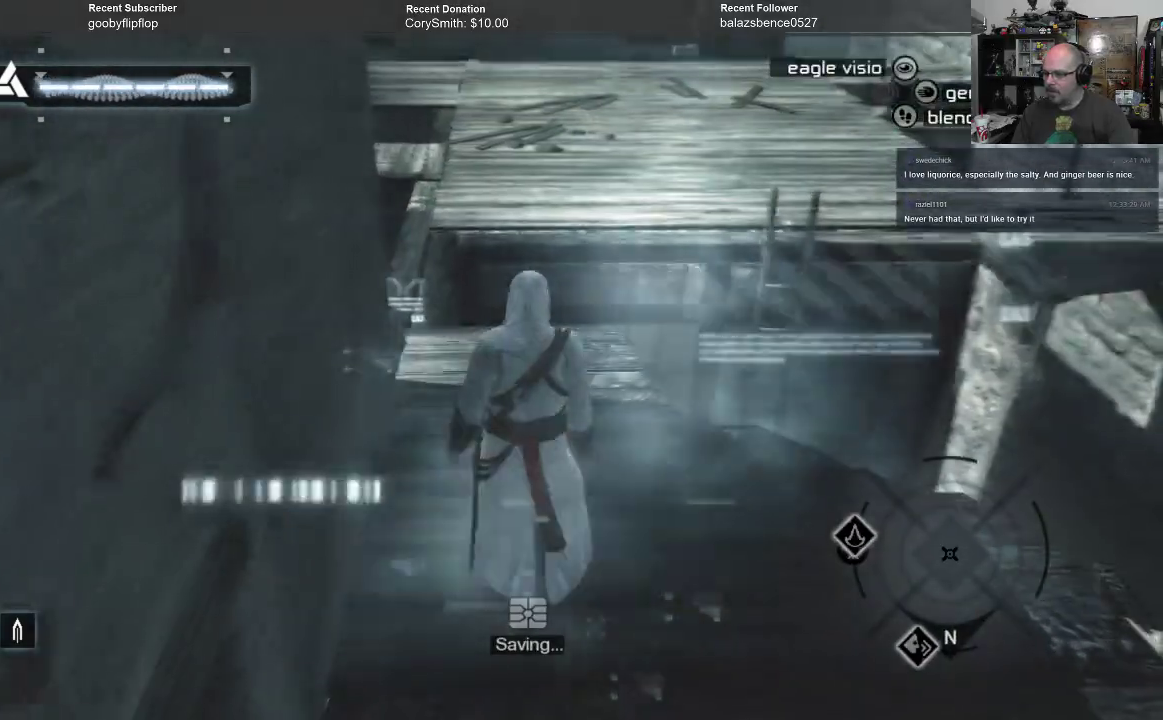
{"buttons": ["A", "R1"], "left_stick": "up", "right_stick": "center", "events": []}
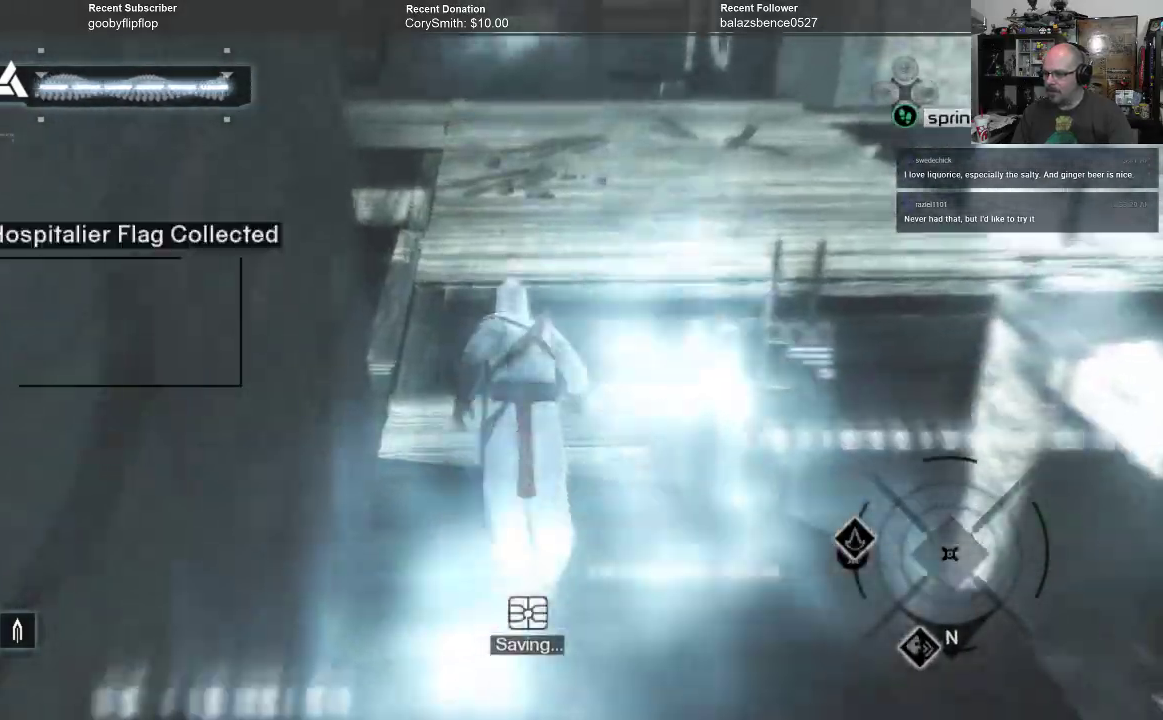
{"buttons": ["A", "R1"], "left_stick": "up", "right_stick": "center", "events": []}
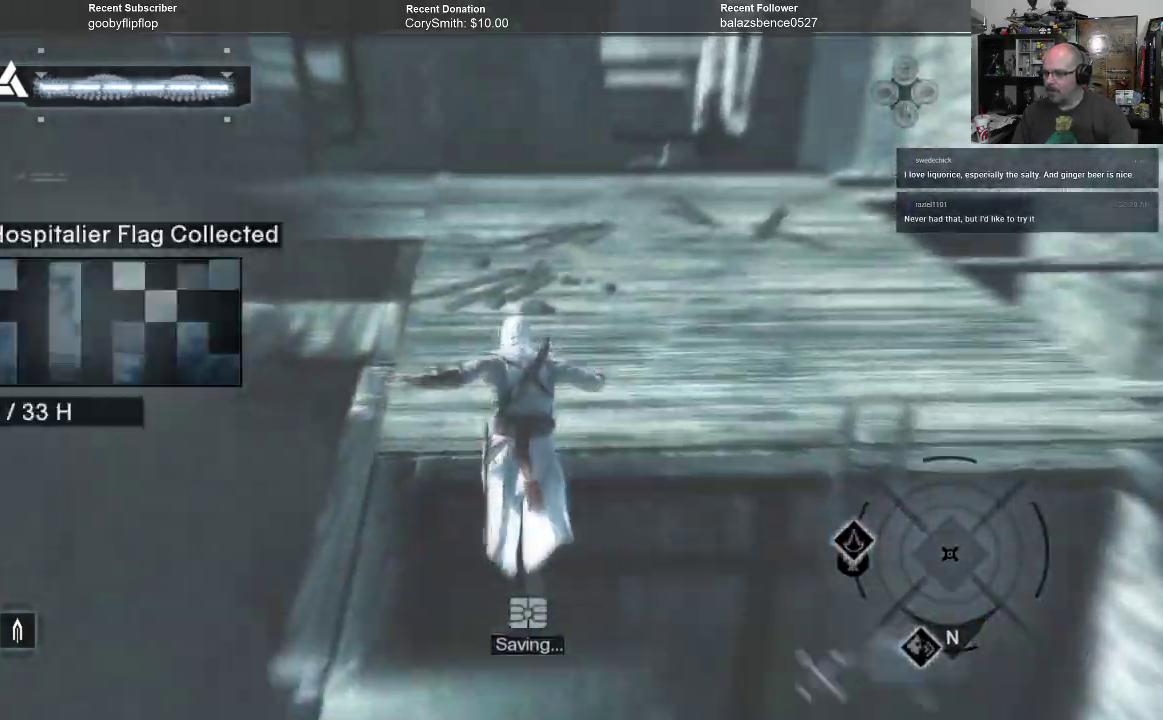
{"buttons": [], "left_stick": "center", "right_stick": "left", "events": [[133, "R1", "up"], [167, "A", "up"], [300, "left_stick", "center"], [467, "right_stick", "left"]]}
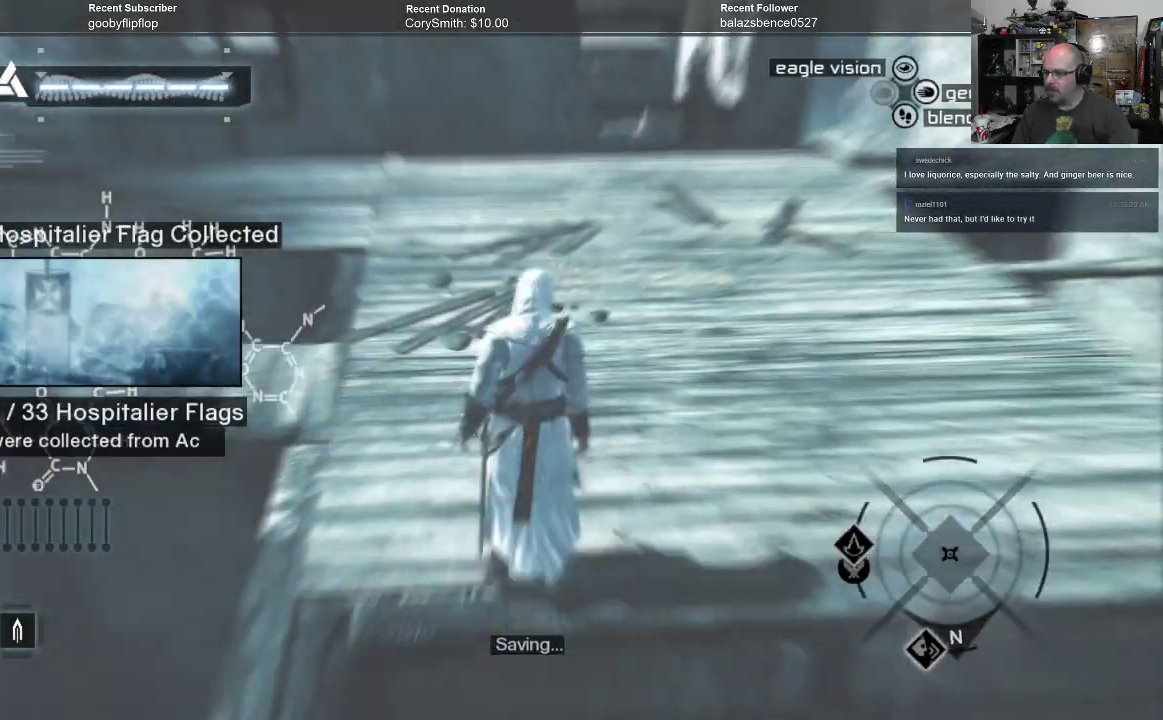
{"buttons": [], "left_stick": "right", "right_stick": "up-left", "events": [[133, "left_stick", "right"], [433, "right_stick", "up-left"]]}
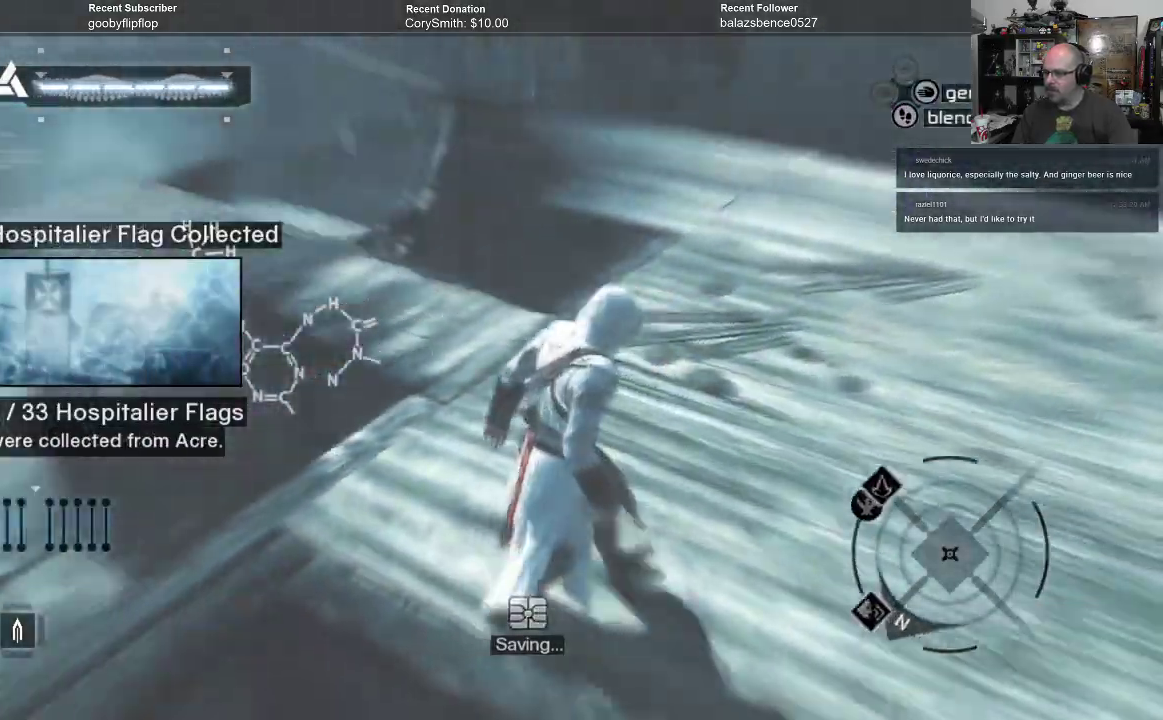
{"buttons": [], "left_stick": "center", "right_stick": "center", "events": [[33, "right_stick", "center"], [67, "left_stick", "center"], [133, "right_stick", "up"], [300, "right_stick", "center"]]}
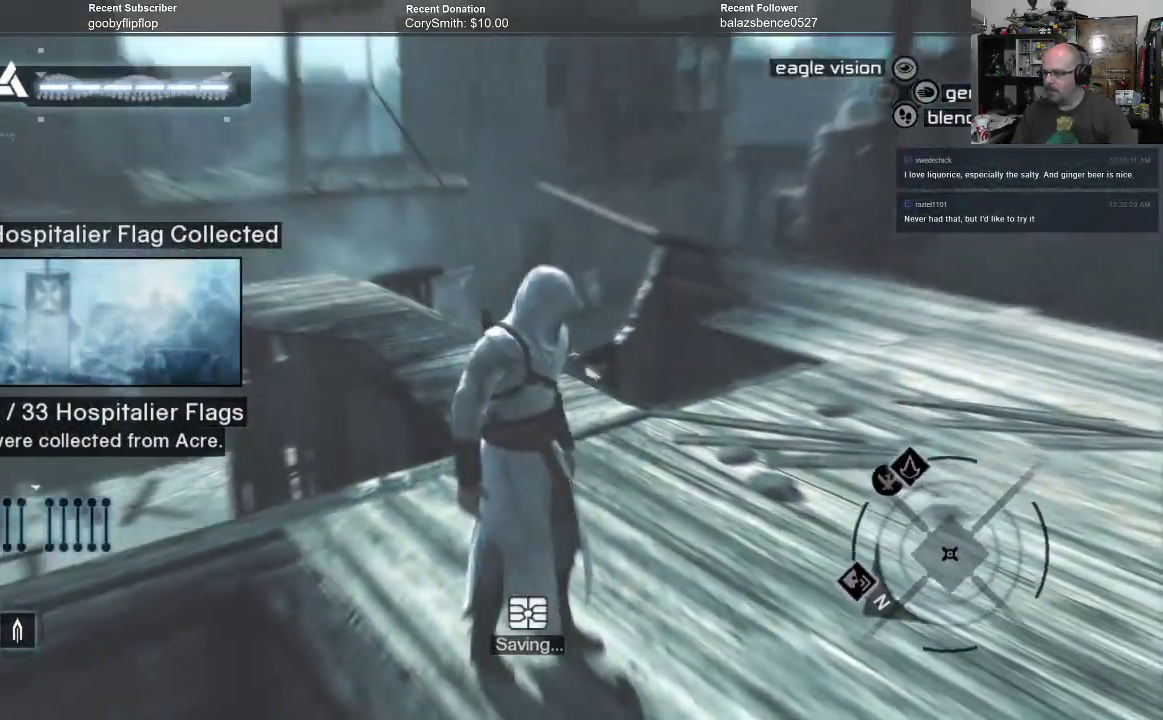
{"buttons": [], "left_stick": "right", "right_stick": "left", "events": [[100, "left_stick", "right"], [467, "right_stick", "left"]]}
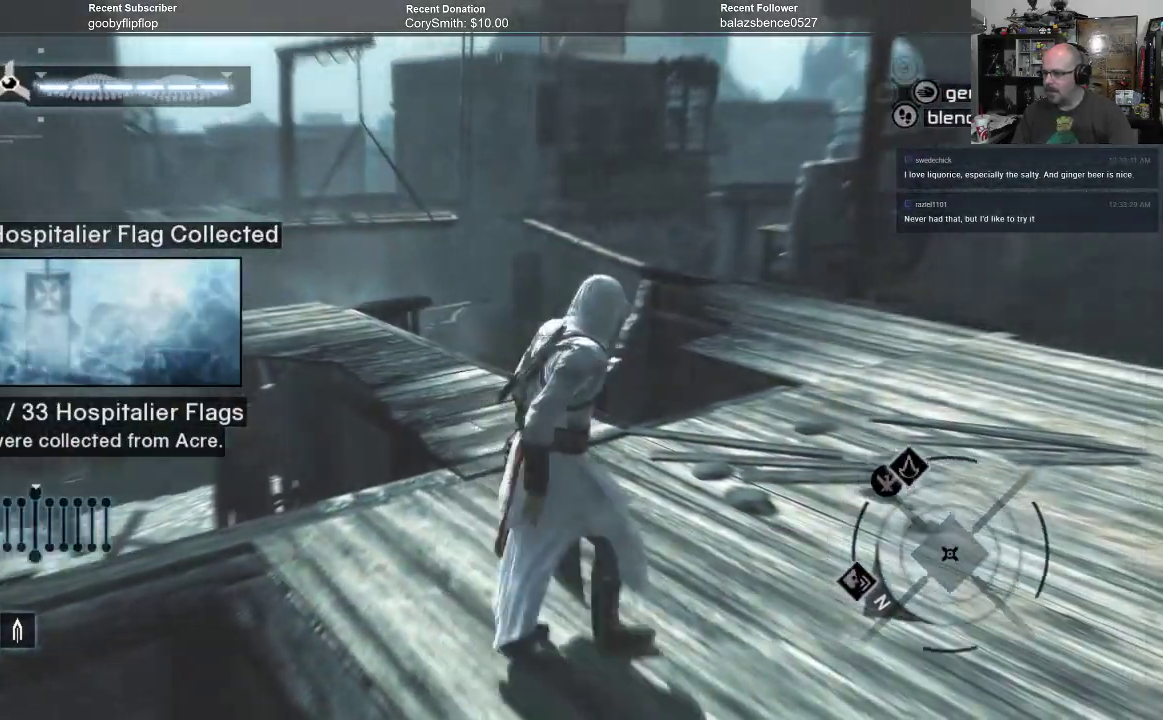
{"buttons": [], "left_stick": "center", "right_stick": "right", "events": [[133, "right_stick", "center"], [167, "left_stick", "center"], [233, "right_stick", "right"]]}
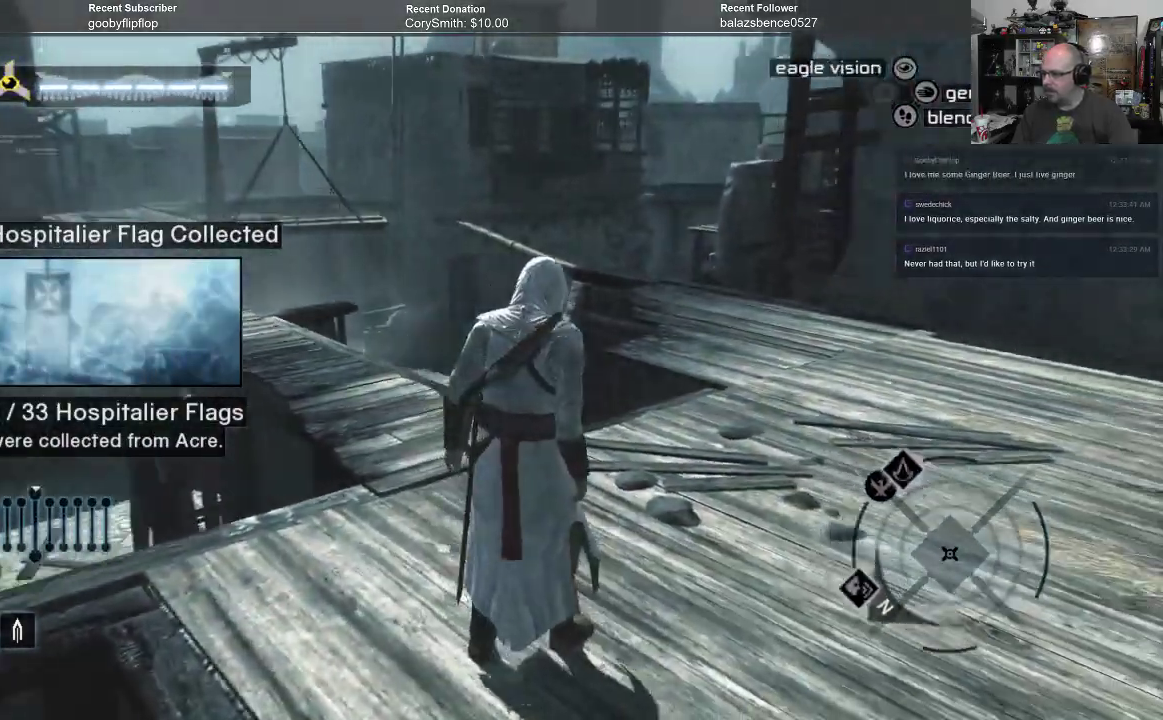
{"buttons": [], "left_stick": "center", "right_stick": "left", "events": [[233, "right_stick", "center"], [467, "right_stick", "left"]]}
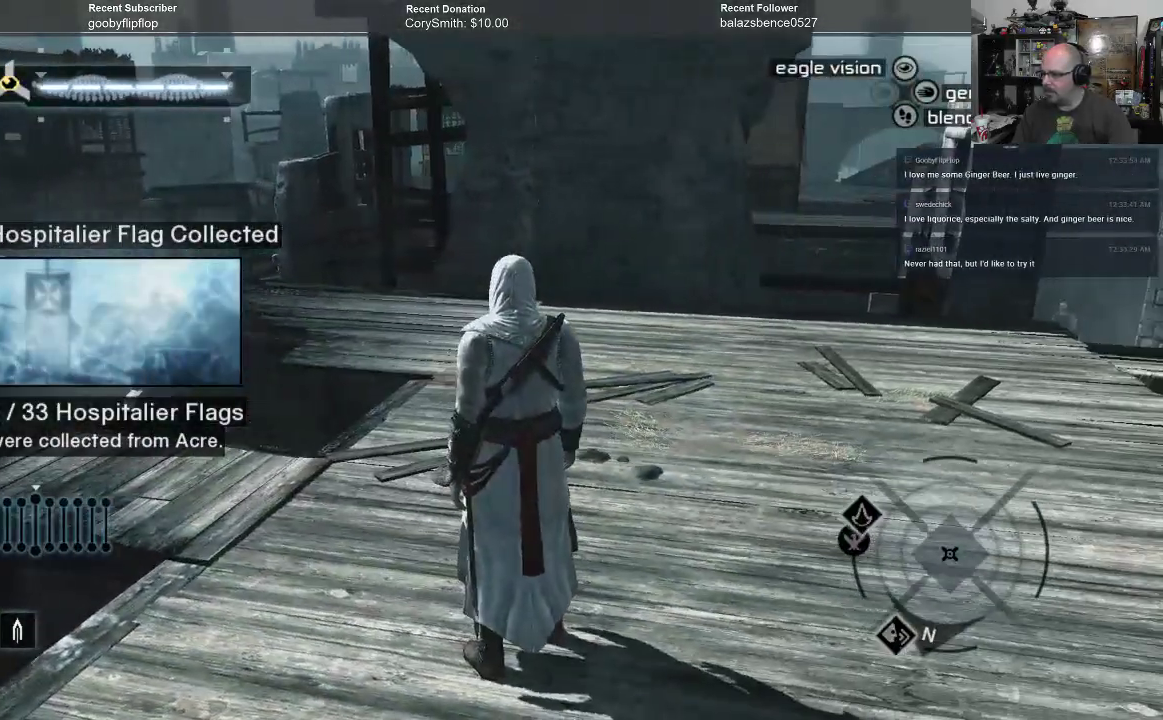
{"buttons": [], "left_stick": "right", "right_stick": "left", "events": [[33, "left_stick", "right"]]}
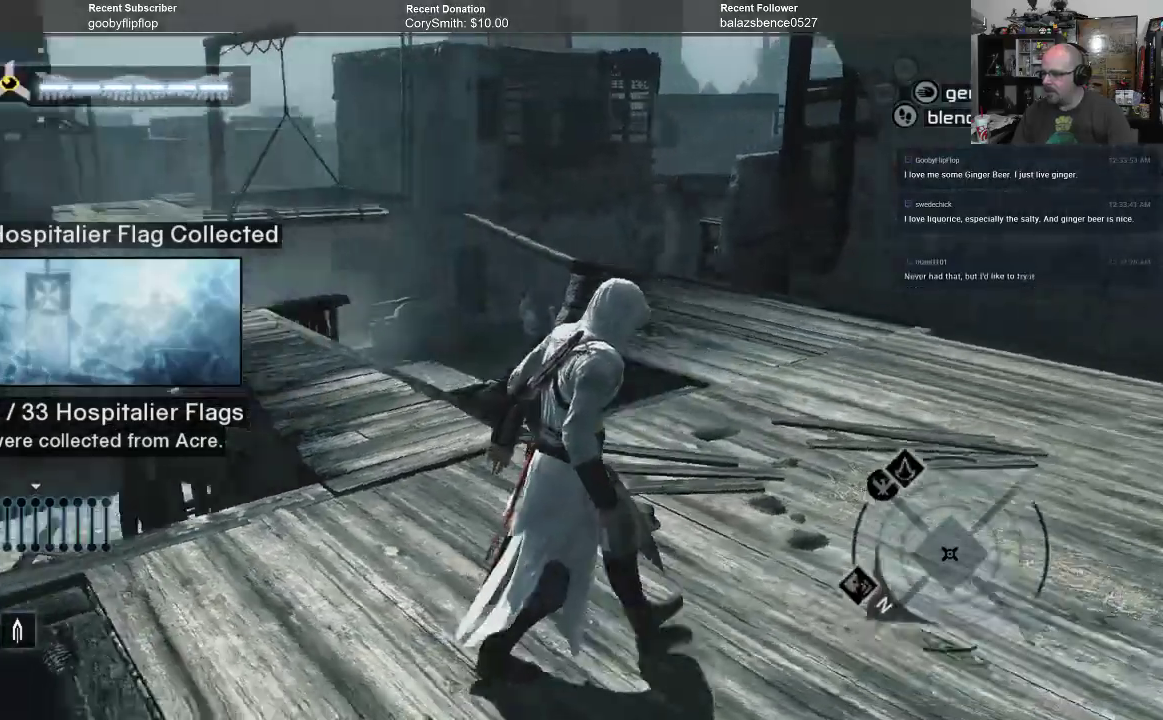
{"buttons": [], "left_stick": "center", "right_stick": "center", "events": [[167, "right_stick", "center"], [200, "left_stick", "center"]]}
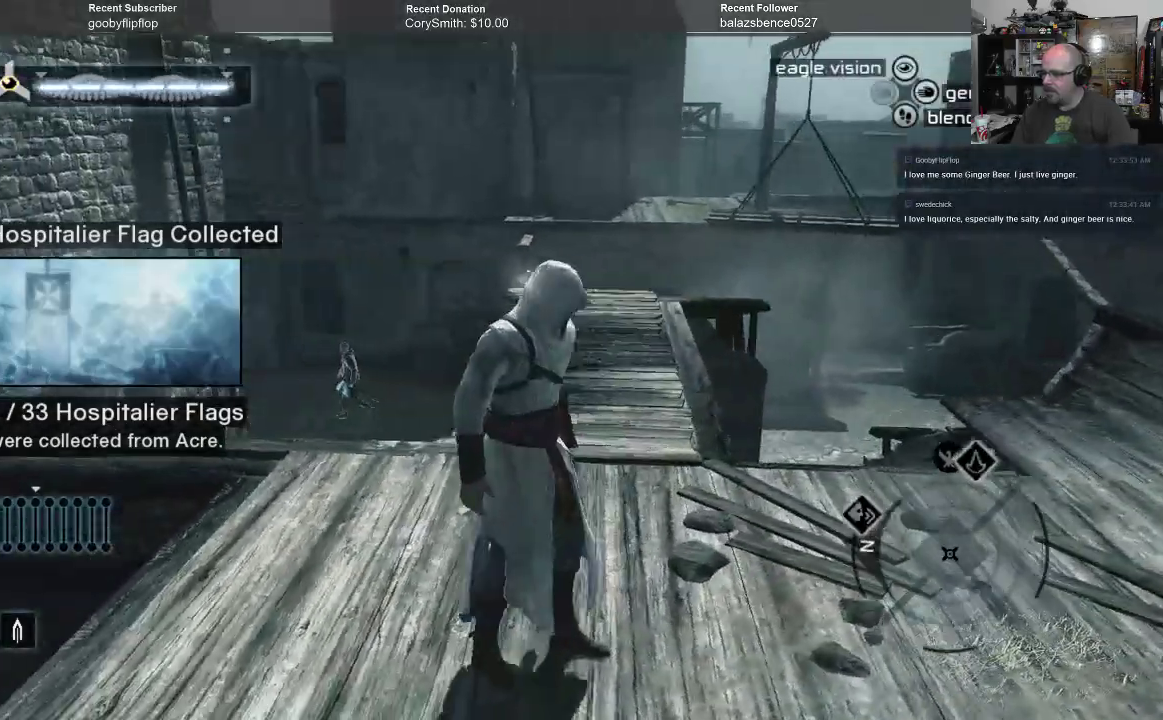
{"buttons": [], "left_stick": "right", "right_stick": "down-right", "events": [[100, "left_stick", "right"], [100, "right_stick", "right"], [333, "right_stick", "down-right"]]}
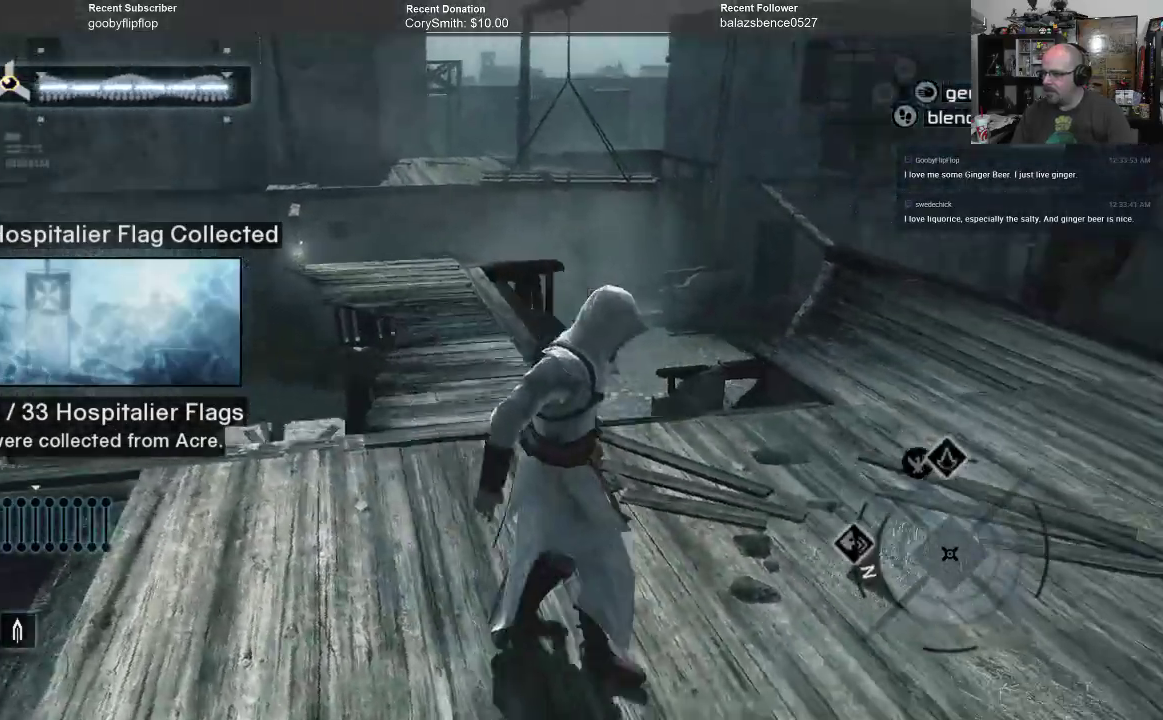
{"buttons": [], "left_stick": "right", "right_stick": "center", "events": [[67, "right_stick", "center"]]}
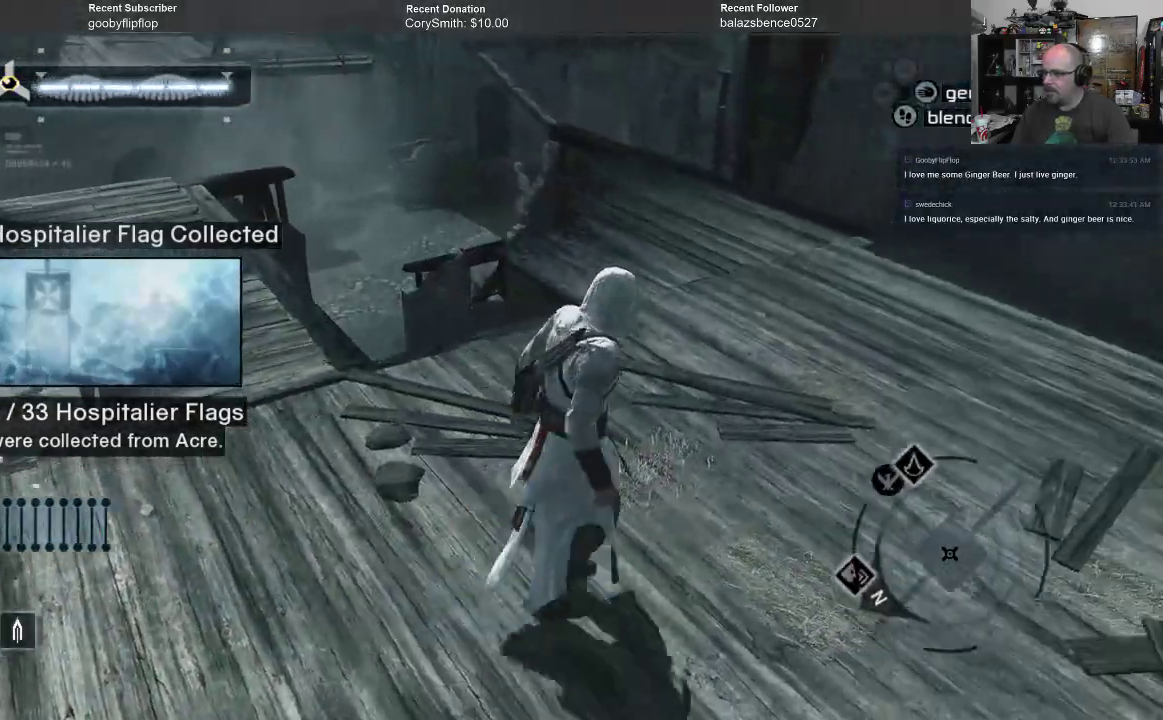
{"buttons": ["R1"], "left_stick": "up-right", "right_stick": "center", "events": [[100, "right_stick", "left"], [333, "right_stick", "center"], [367, "left_stick", "up-right"], [433, "R1", "down"]]}
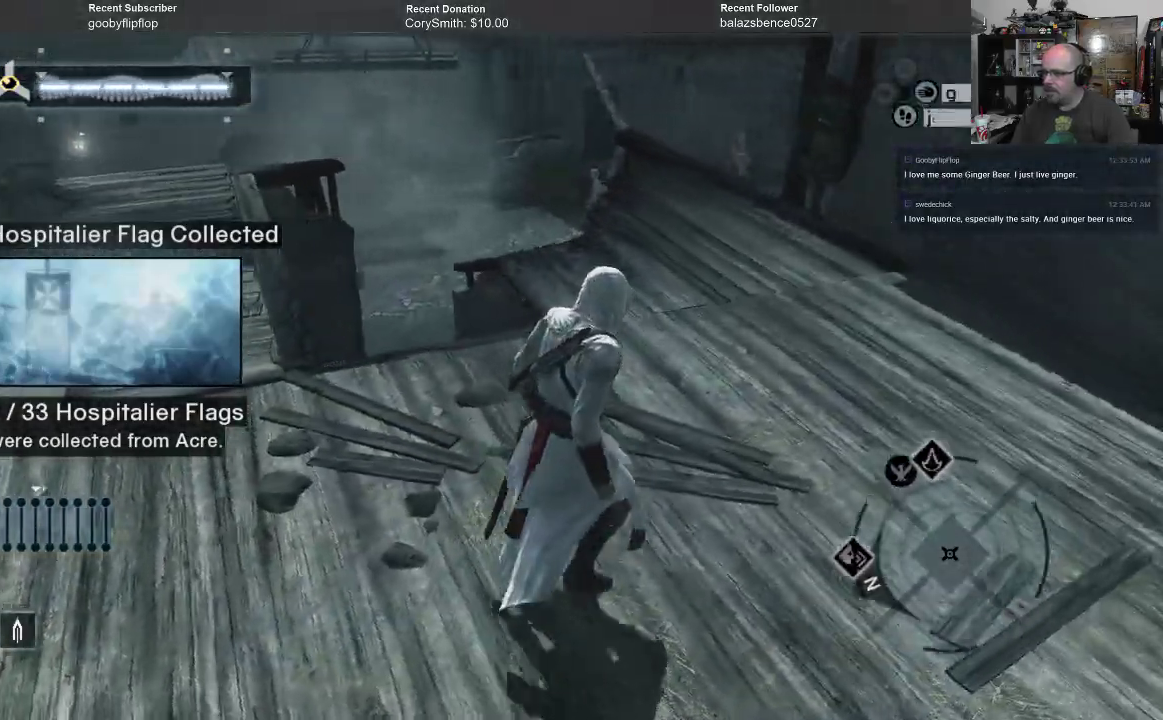
{"buttons": ["A", "R1"], "left_stick": "up-right", "right_stick": "center", "events": [[167, "A", "down"]]}
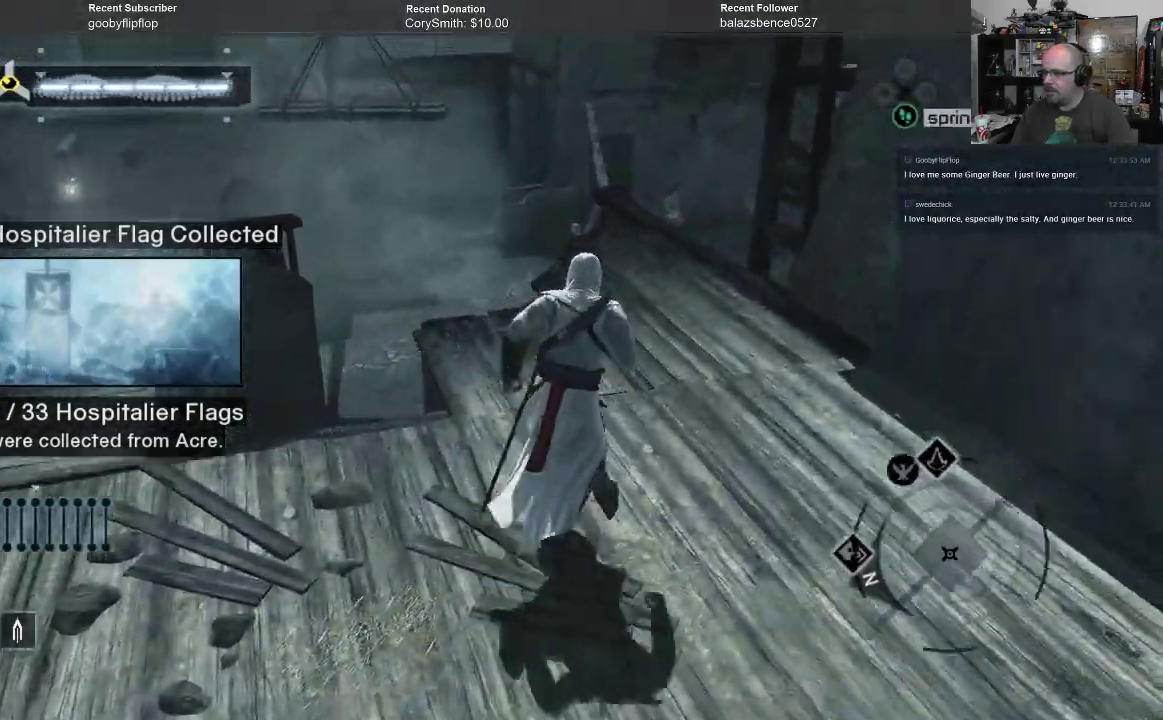
{"buttons": ["A", "R1"], "left_stick": "up-right", "right_stick": "center", "events": []}
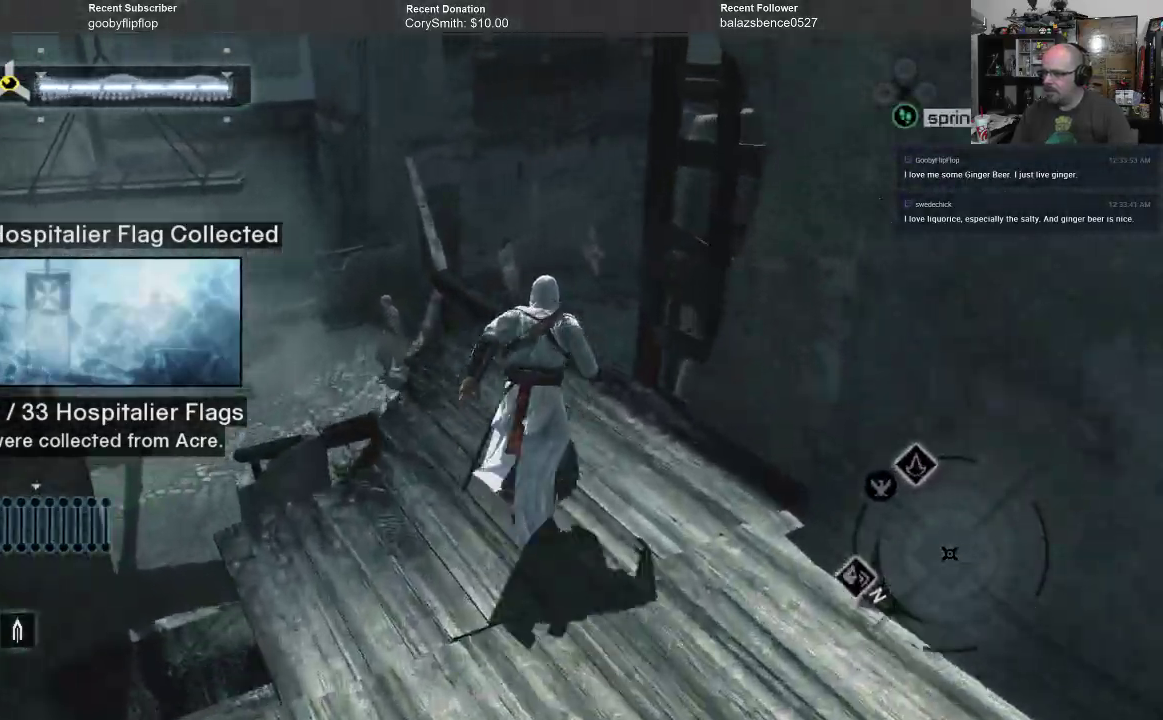
{"buttons": ["A", "R1"], "left_stick": "up", "right_stick": "center", "events": [[100, "left_stick", "up"]]}
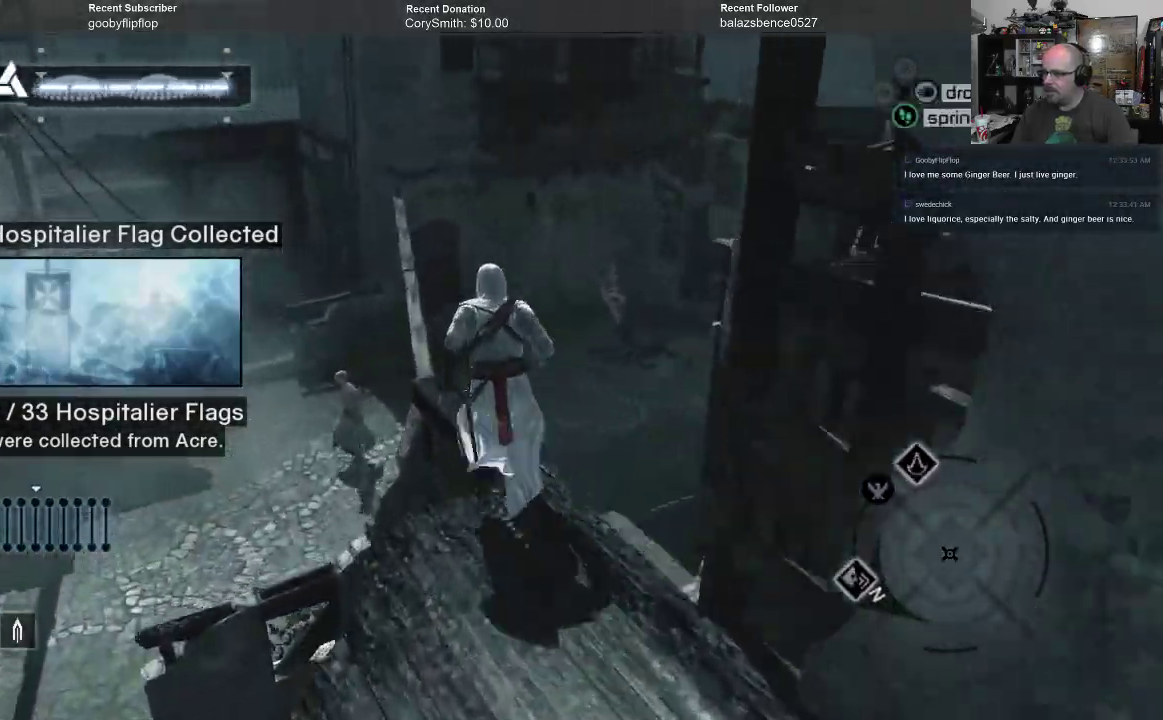
{"buttons": ["A", "R1"], "left_stick": "up", "right_stick": "center", "events": []}
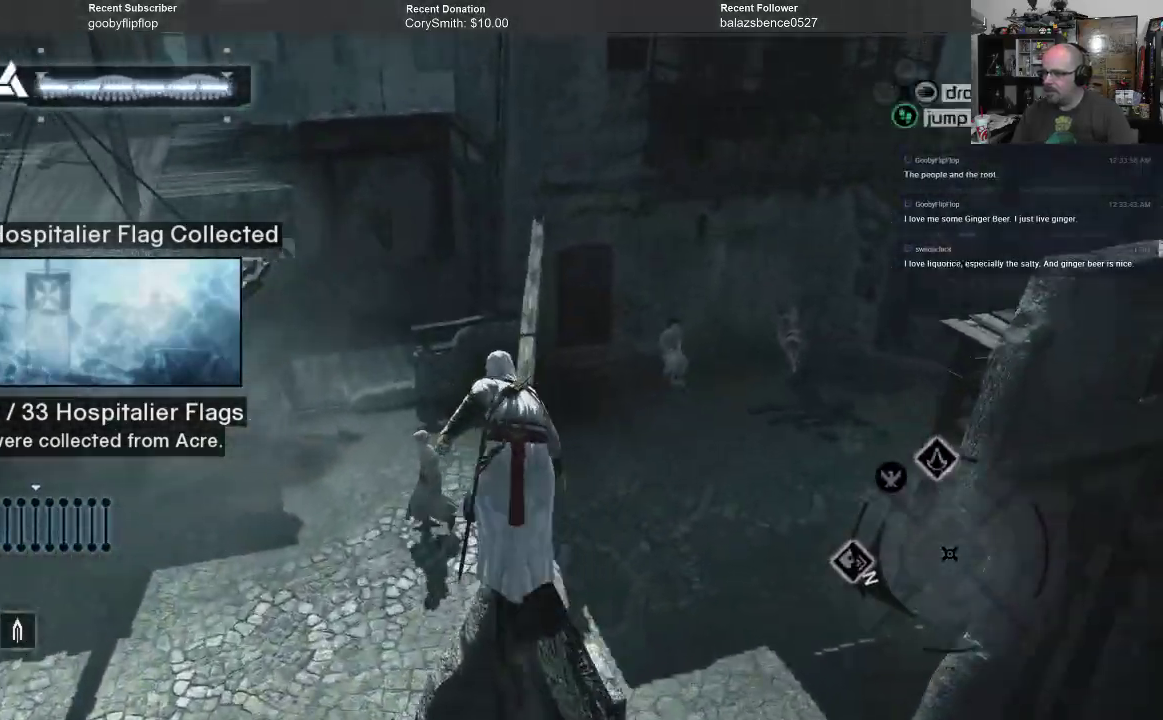
{"buttons": ["A", "R1"], "left_stick": "up", "right_stick": "center", "events": []}
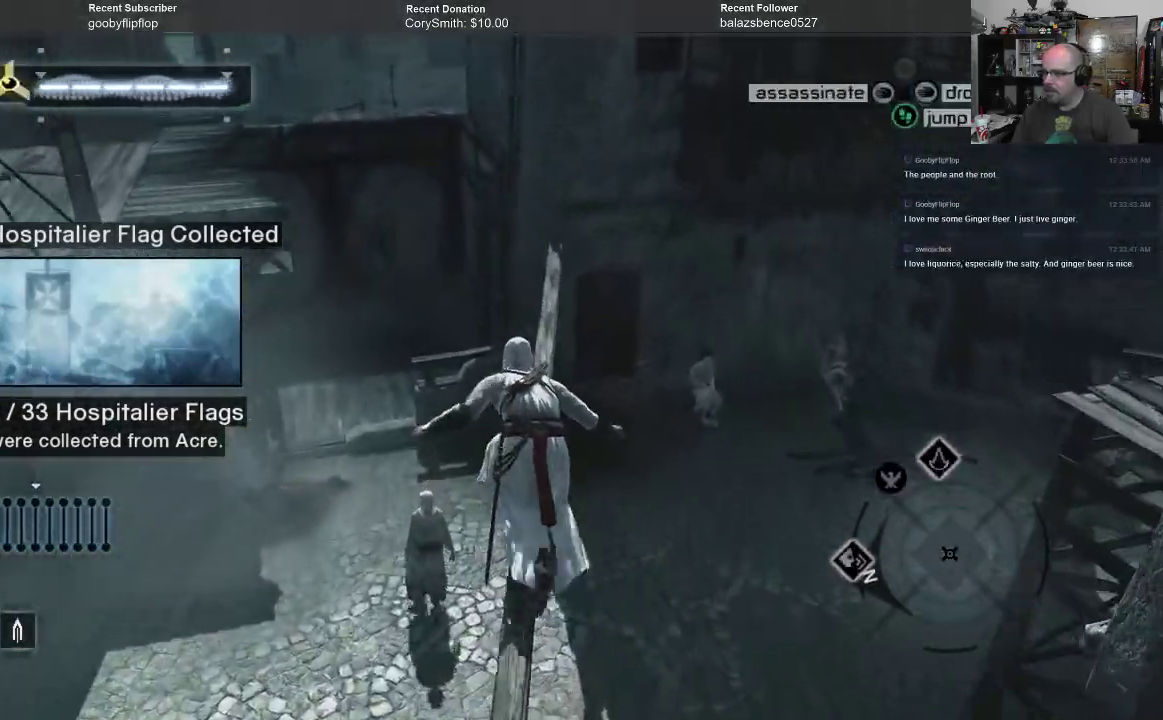
{"buttons": ["A", "R1"], "left_stick": "up", "right_stick": "center", "events": []}
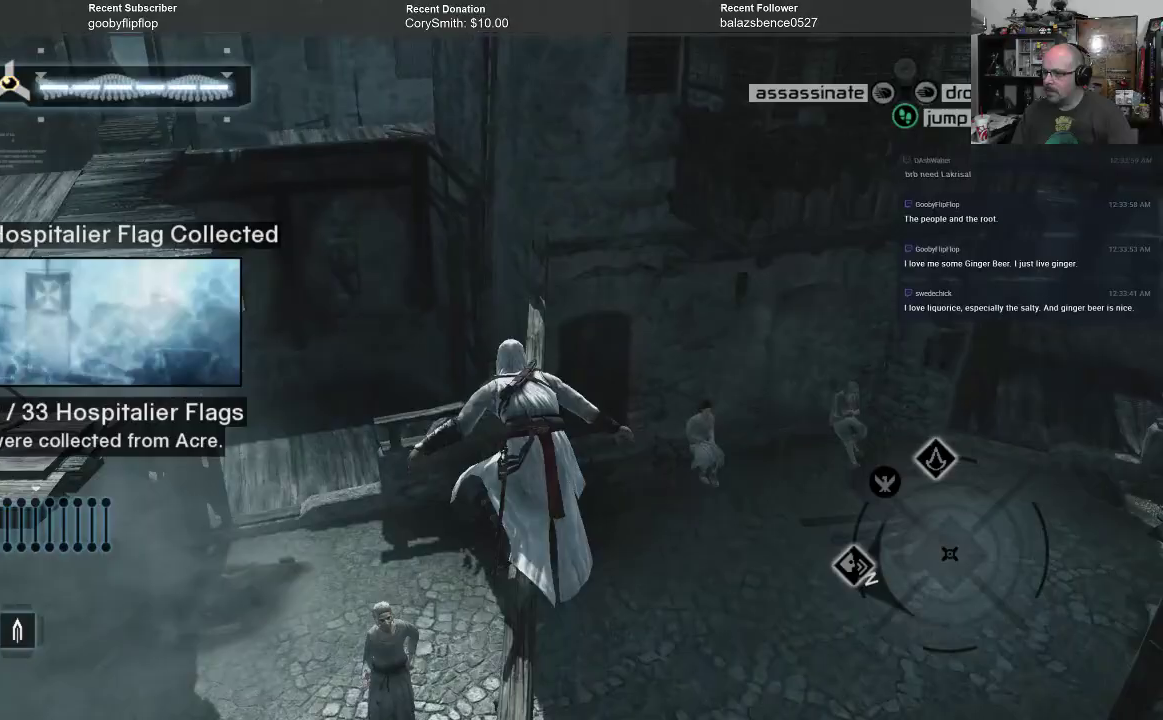
{"buttons": ["A", "R1"], "left_stick": "up", "right_stick": "center", "events": []}
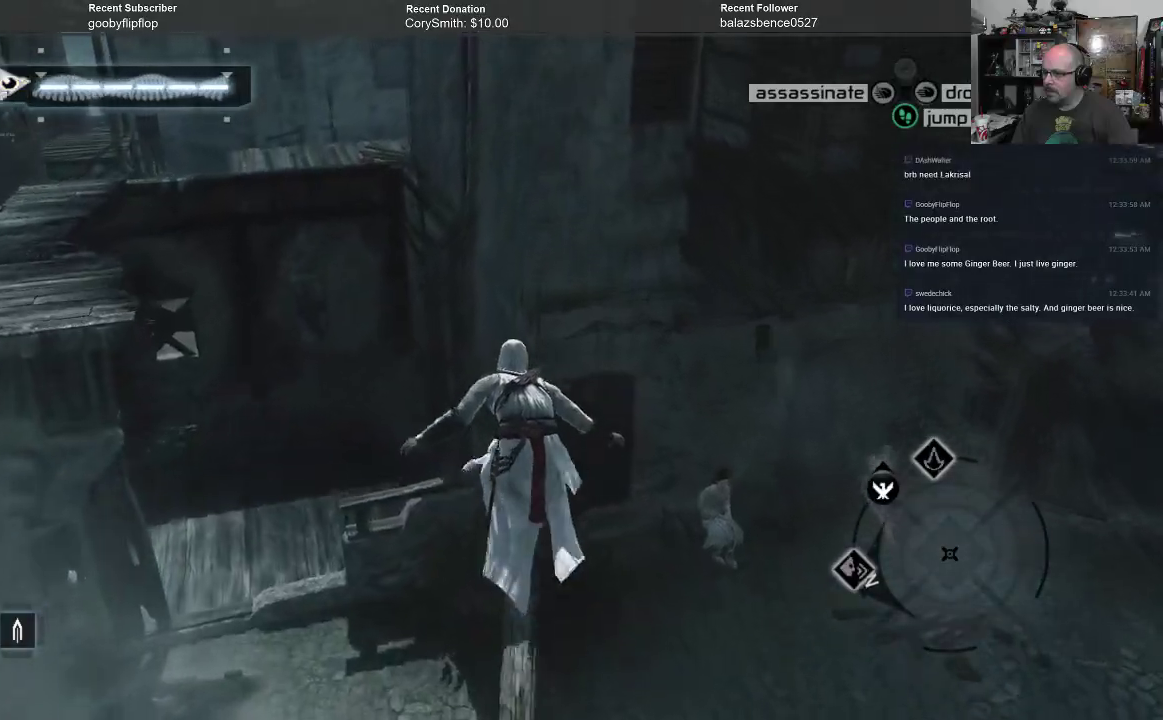
{"buttons": ["A", "R1"], "left_stick": "up", "right_stick": "center", "events": []}